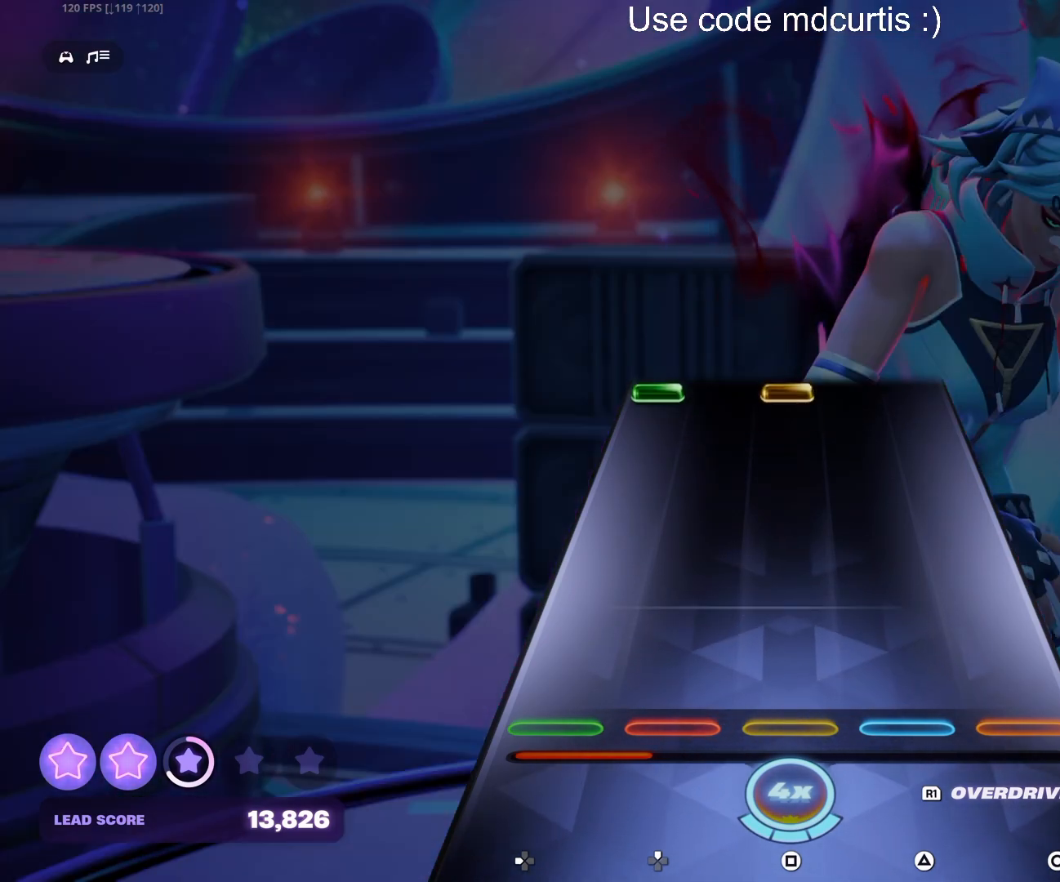
Gameplay with a controller (PlayStation layout); each line is a JSON object with the inputs held at the frame after it. "events" lists button and stick changes between this image and that frame as [ms after this image, input, new state], when the widget could be followed in between. Not read: left_stick right_stick.
{"buttons": ["SQUARE", "DPAD_LEFT"], "events": [[467, "DPAD_LEFT", "down"], [467, "SQUARE", "down"]]}
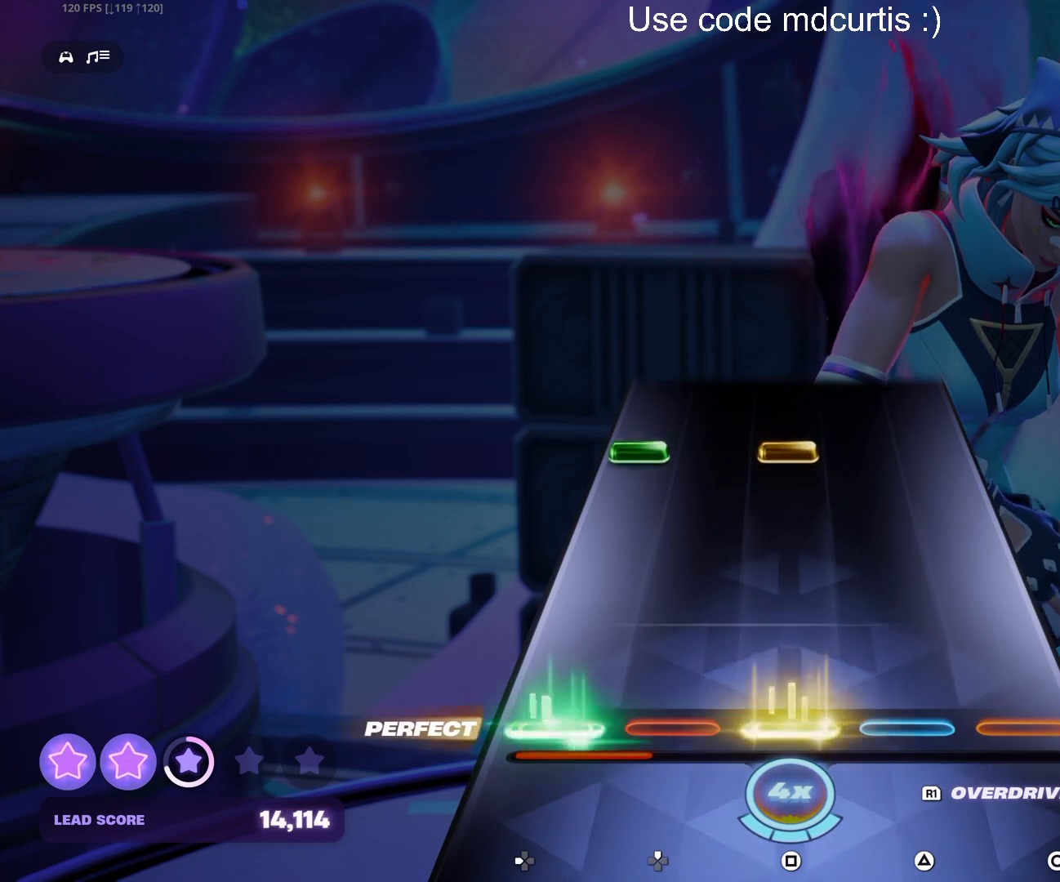
{"buttons": [], "events": [[67, "DPAD_LEFT", "up"], [83, "SQUARE", "up"], [333, "DPAD_LEFT", "down"], [333, "SQUARE", "down"], [433, "DPAD_LEFT", "up"], [450, "SQUARE", "up"]]}
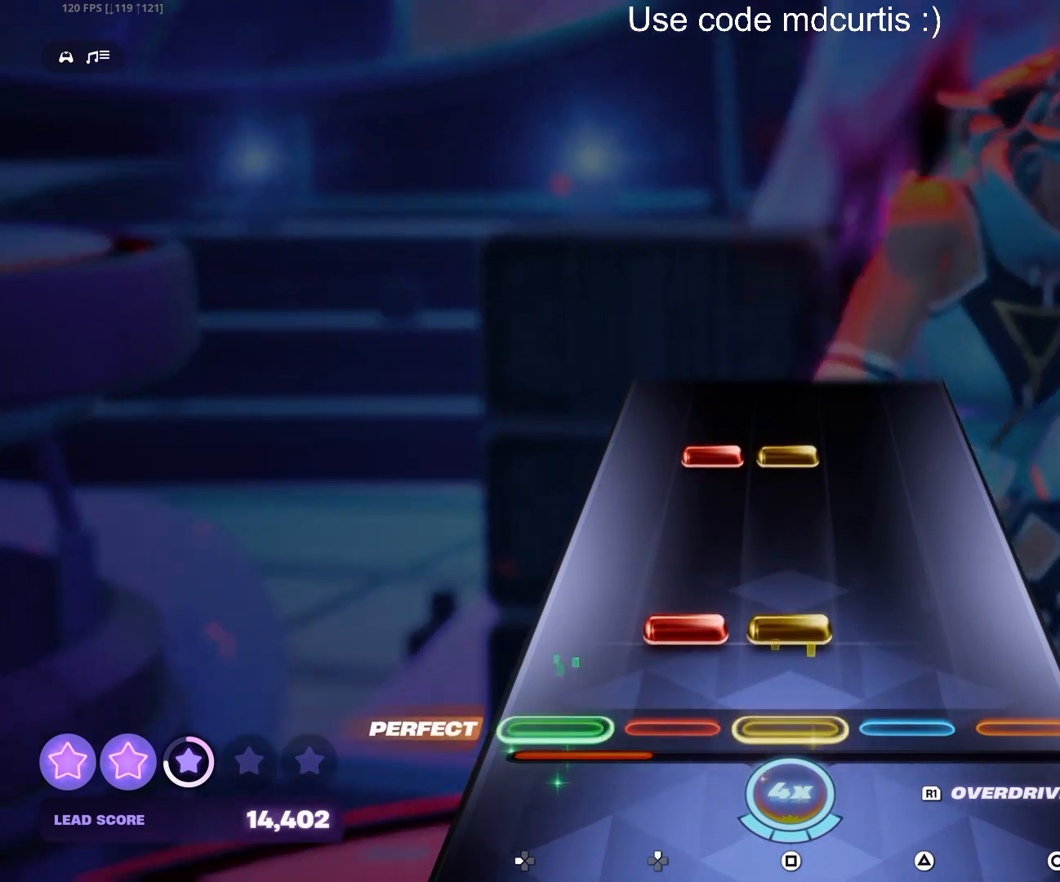
{"buttons": [], "events": [[83, "DPAD_UP", "down"], [83, "SQUARE", "down"], [183, "DPAD_UP", "up"], [217, "SQUARE", "up"], [367, "DPAD_UP", "down"], [367, "SQUARE", "down"], [433, "DPAD_UP", "up"], [433, "SQUARE", "up"]]}
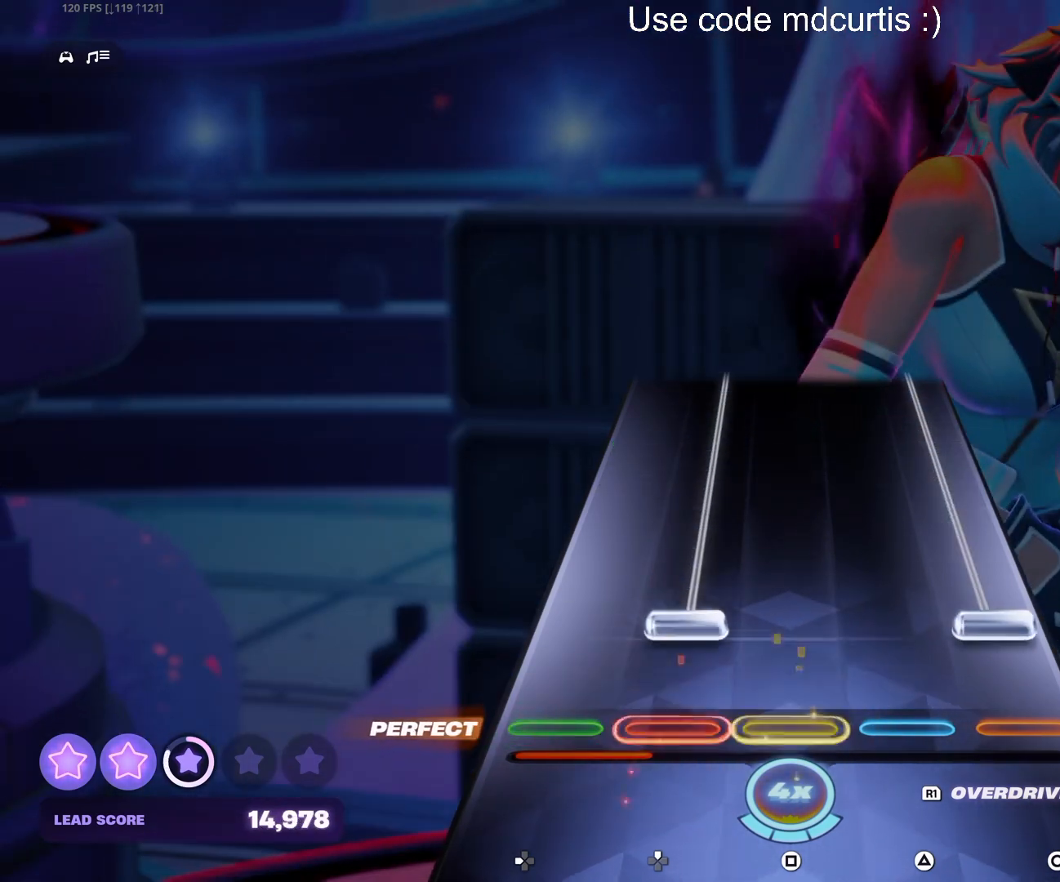
{"buttons": ["CIRCLE", "DPAD_UP"], "events": [[83, "CIRCLE", "down"], [83, "DPAD_UP", "down"]]}
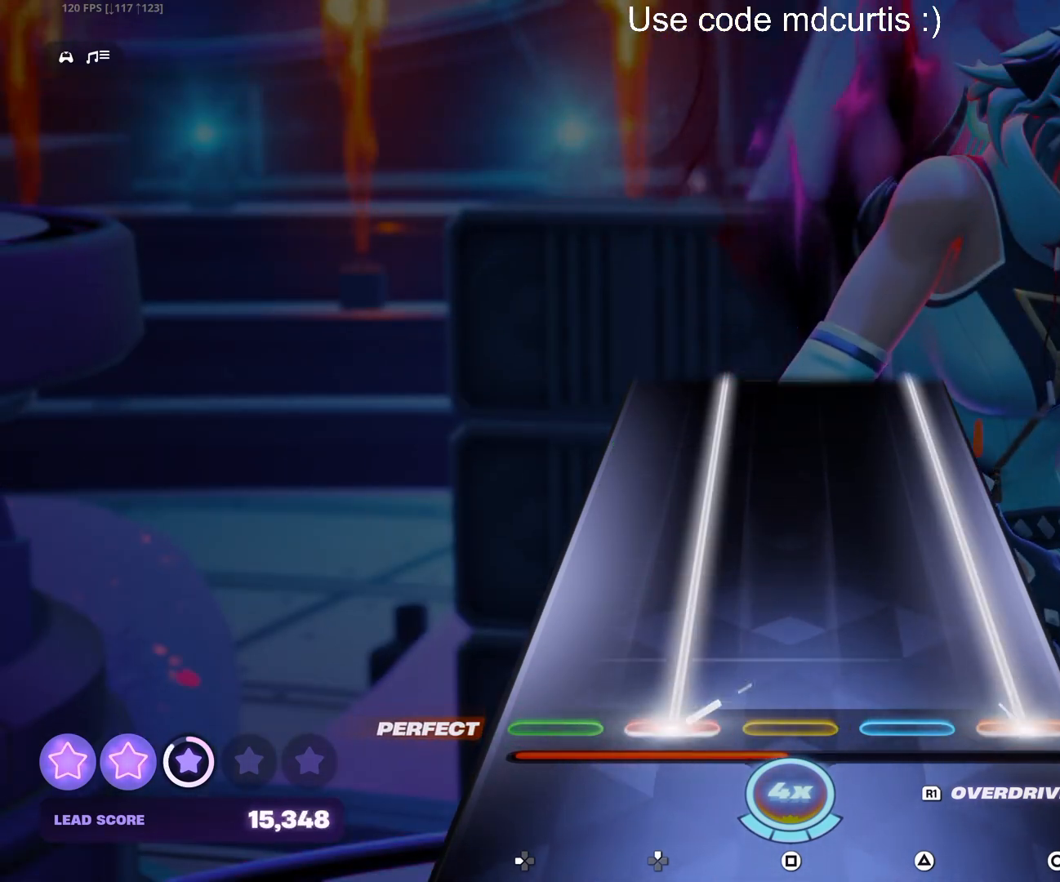
{"buttons": ["CIRCLE", "DPAD_UP"], "events": []}
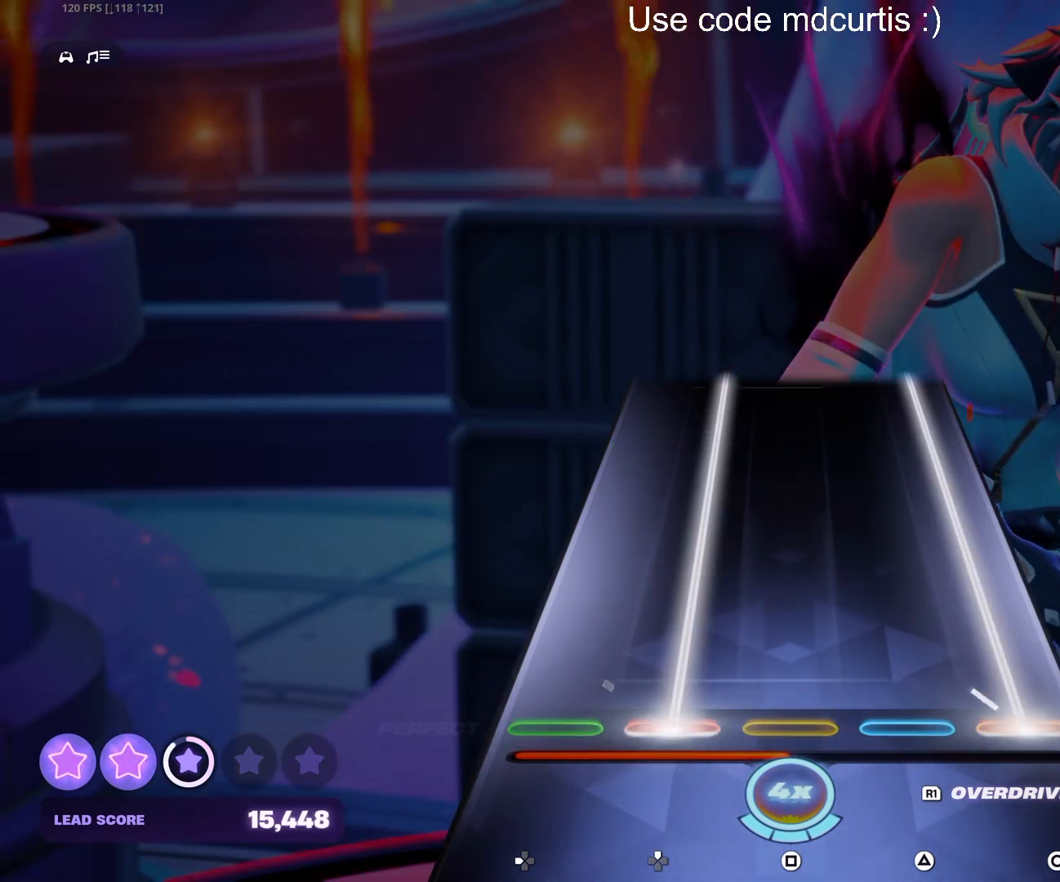
{"buttons": ["CIRCLE", "DPAD_UP"], "events": []}
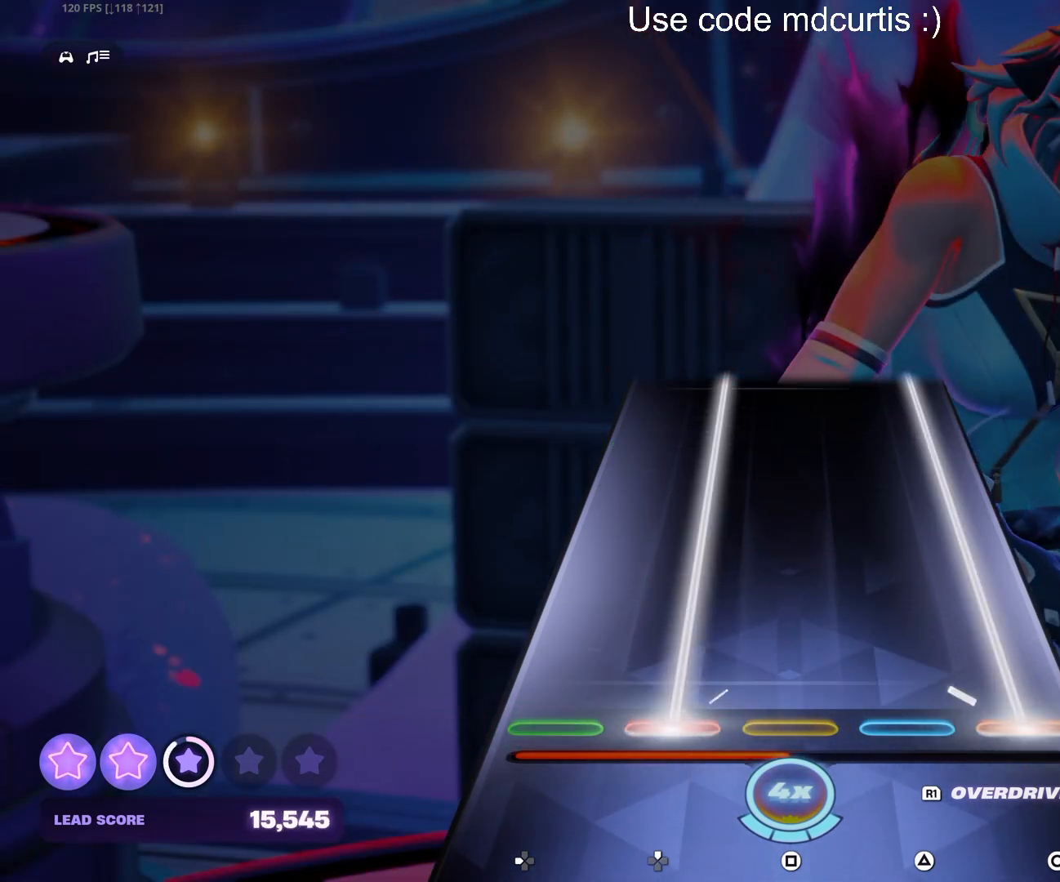
{"buttons": ["CIRCLE", "DPAD_UP"], "events": []}
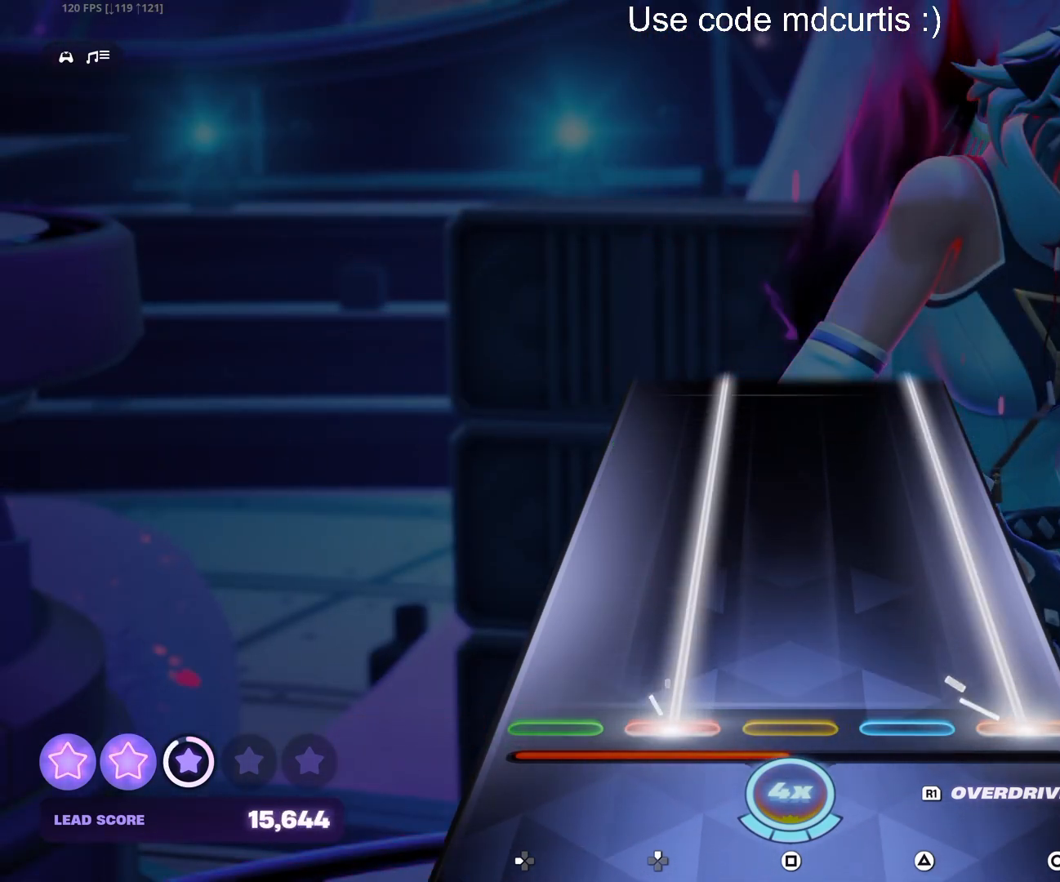
{"buttons": ["CIRCLE", "DPAD_UP"], "events": []}
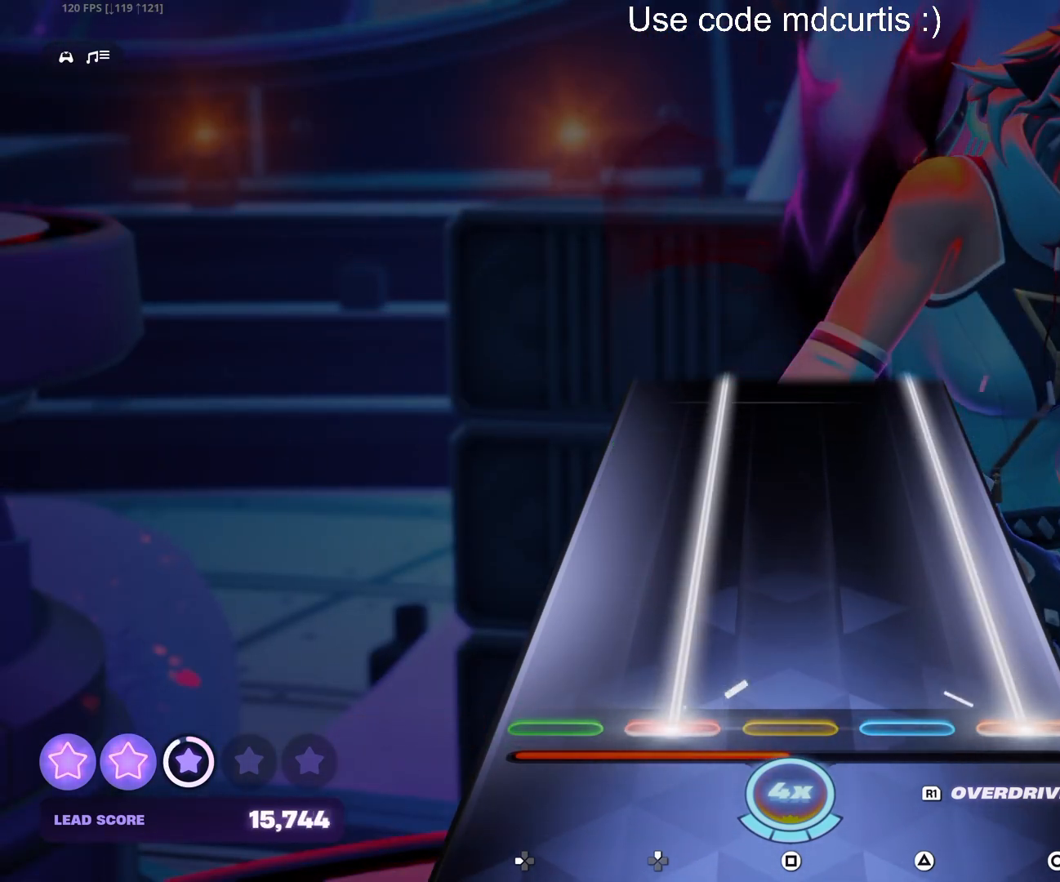
{"buttons": ["CIRCLE", "DPAD_UP"], "events": []}
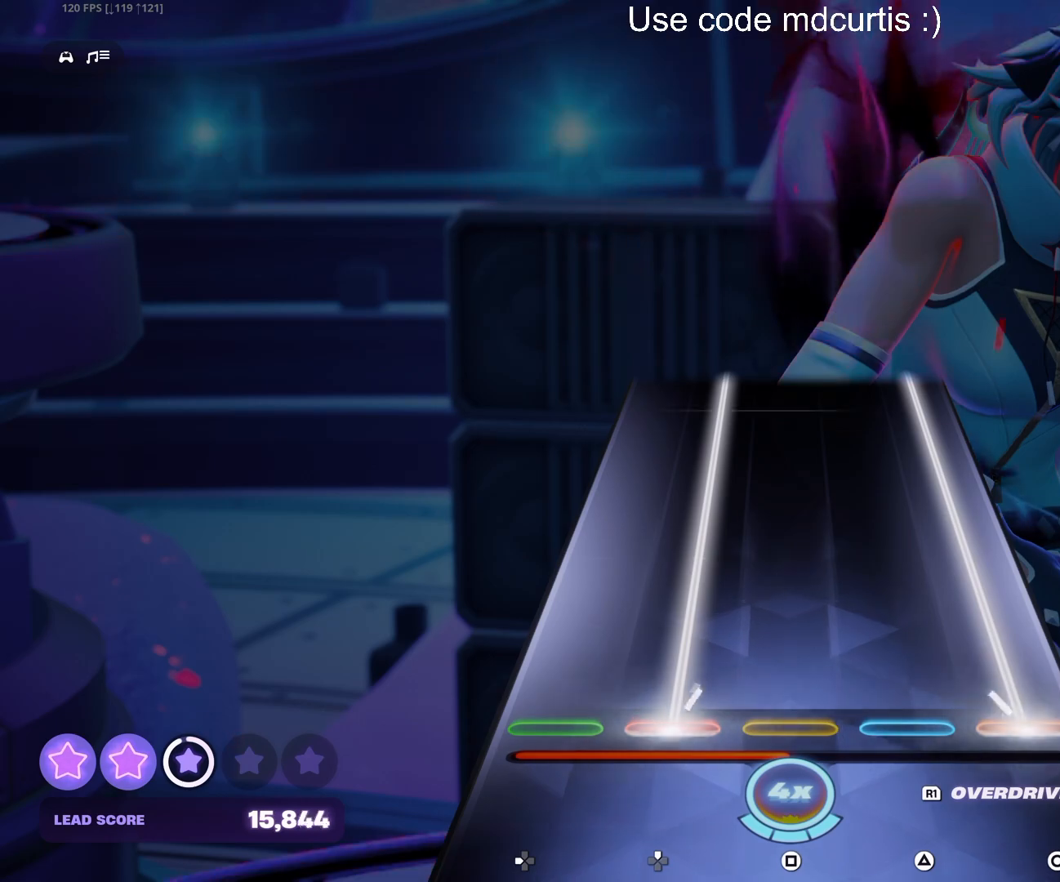
{"buttons": ["CIRCLE", "DPAD_UP"], "events": []}
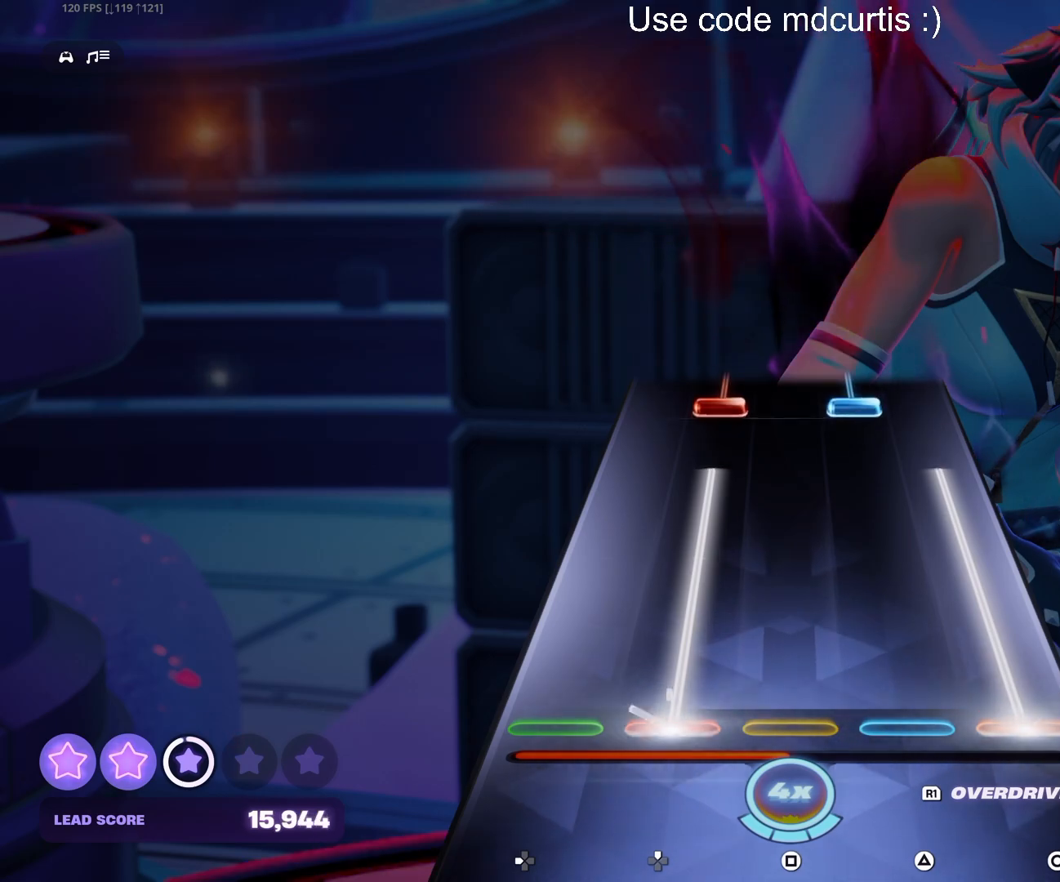
{"buttons": ["TRIANGLE", "DPAD_UP"], "events": [[317, "DPAD_UP", "up"], [350, "CIRCLE", "up"], [433, "DPAD_UP", "down"], [433, "TRIANGLE", "down"]]}
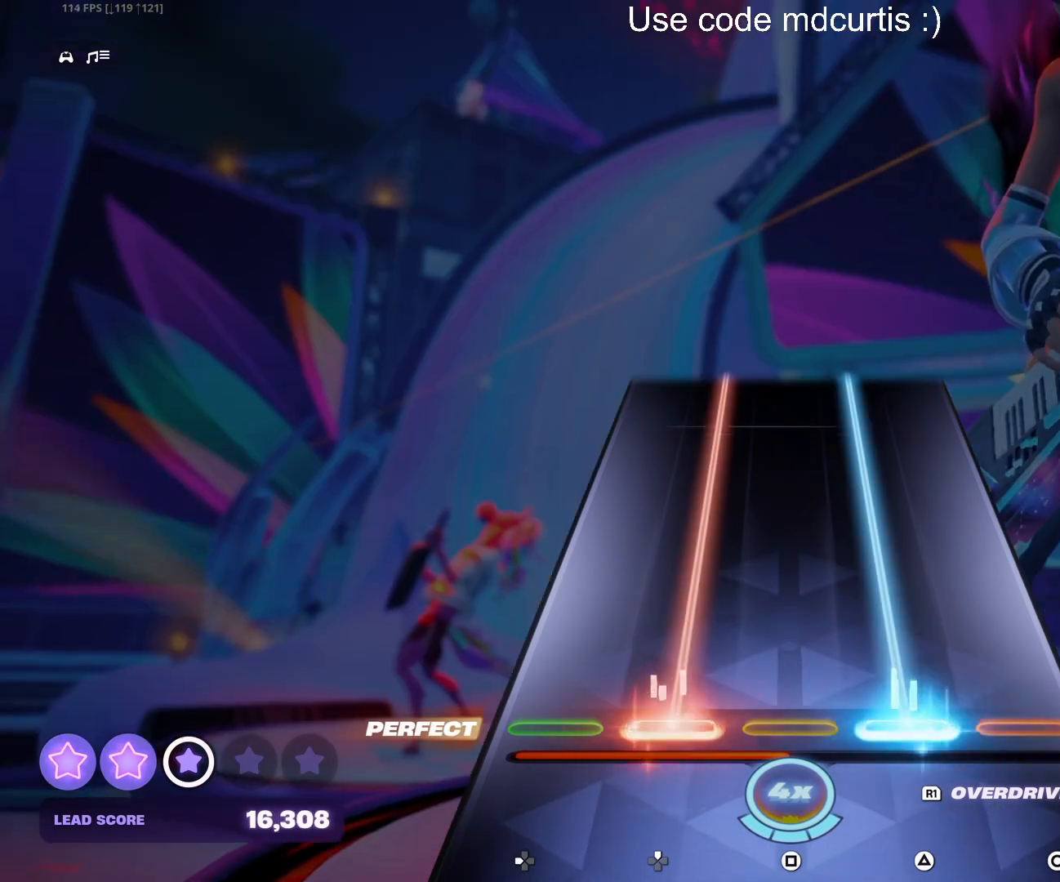
{"buttons": ["TRIANGLE", "DPAD_UP"], "events": []}
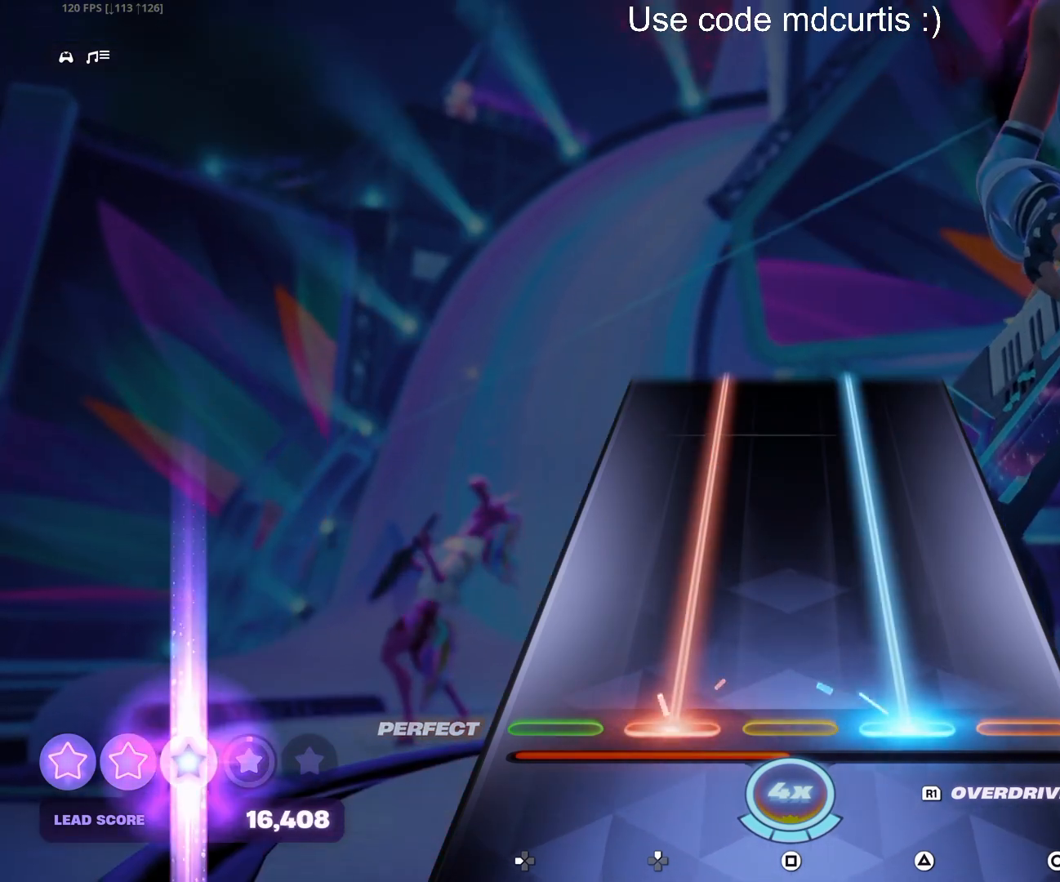
{"buttons": ["TRIANGLE", "DPAD_UP"], "events": []}
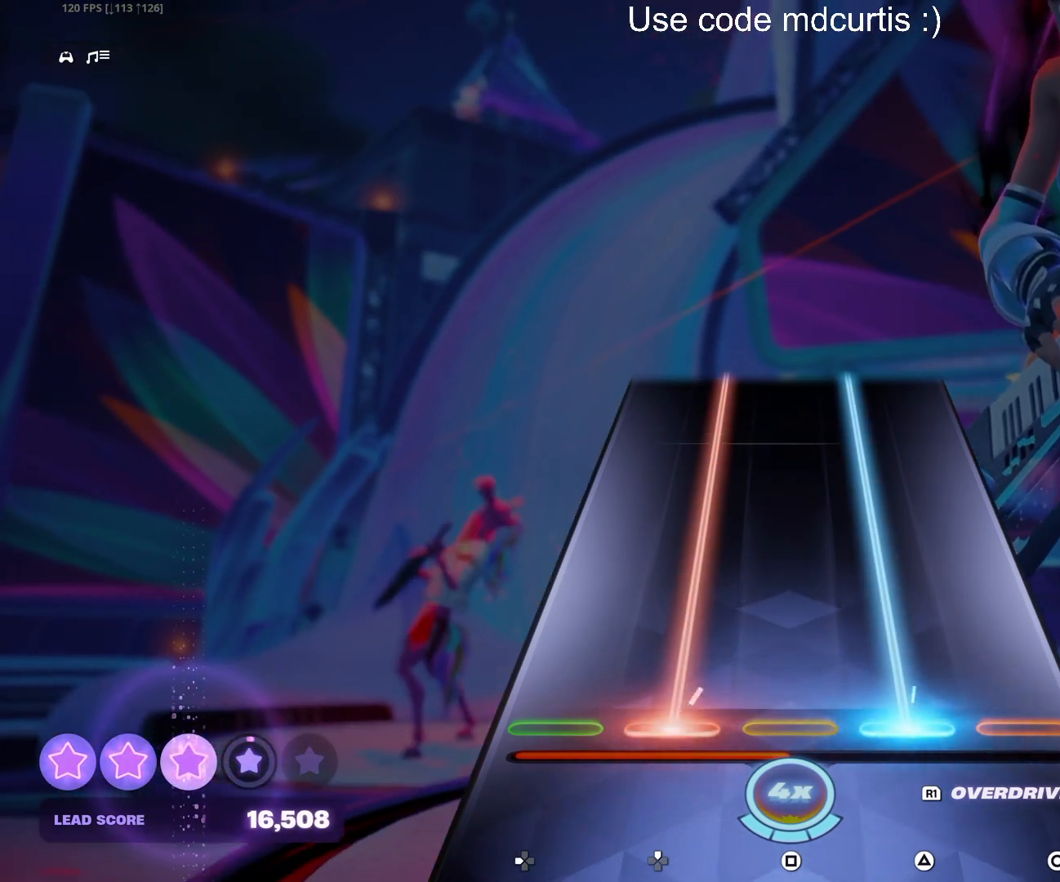
{"buttons": ["TRIANGLE", "DPAD_UP"], "events": []}
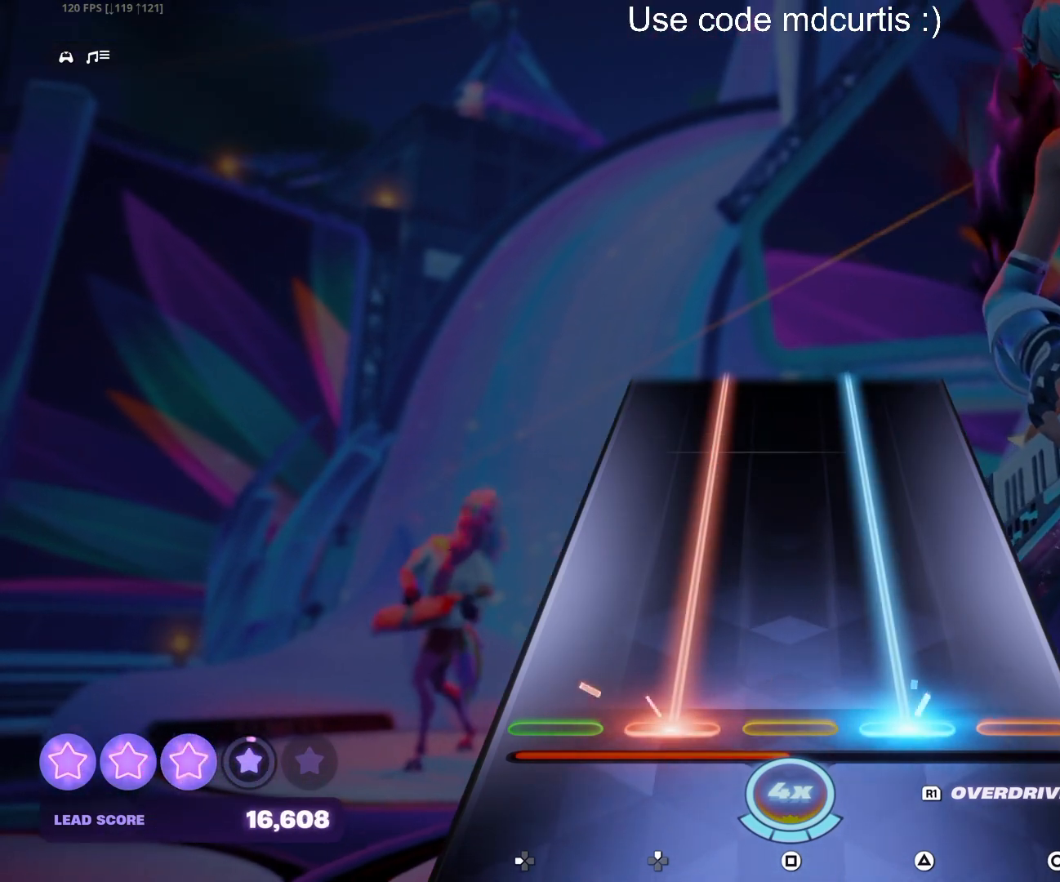
{"buttons": ["TRIANGLE", "DPAD_UP"], "events": []}
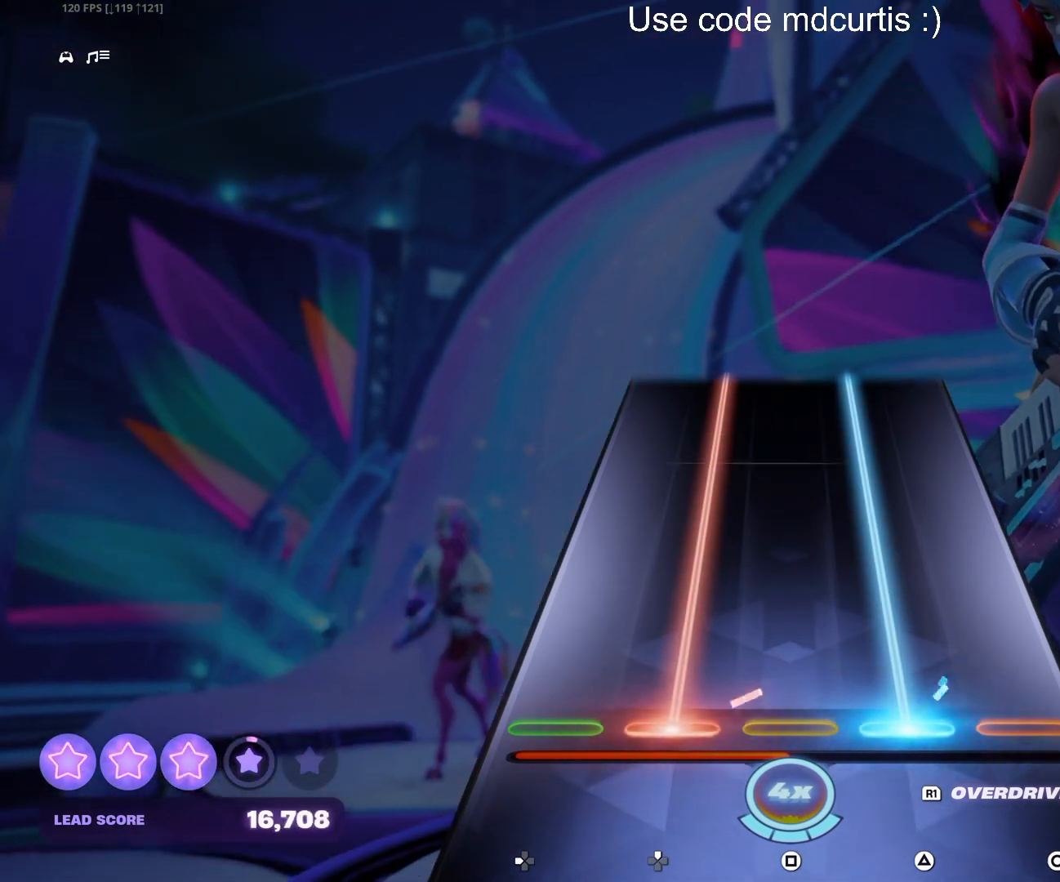
{"buttons": ["TRIANGLE", "DPAD_UP"], "events": []}
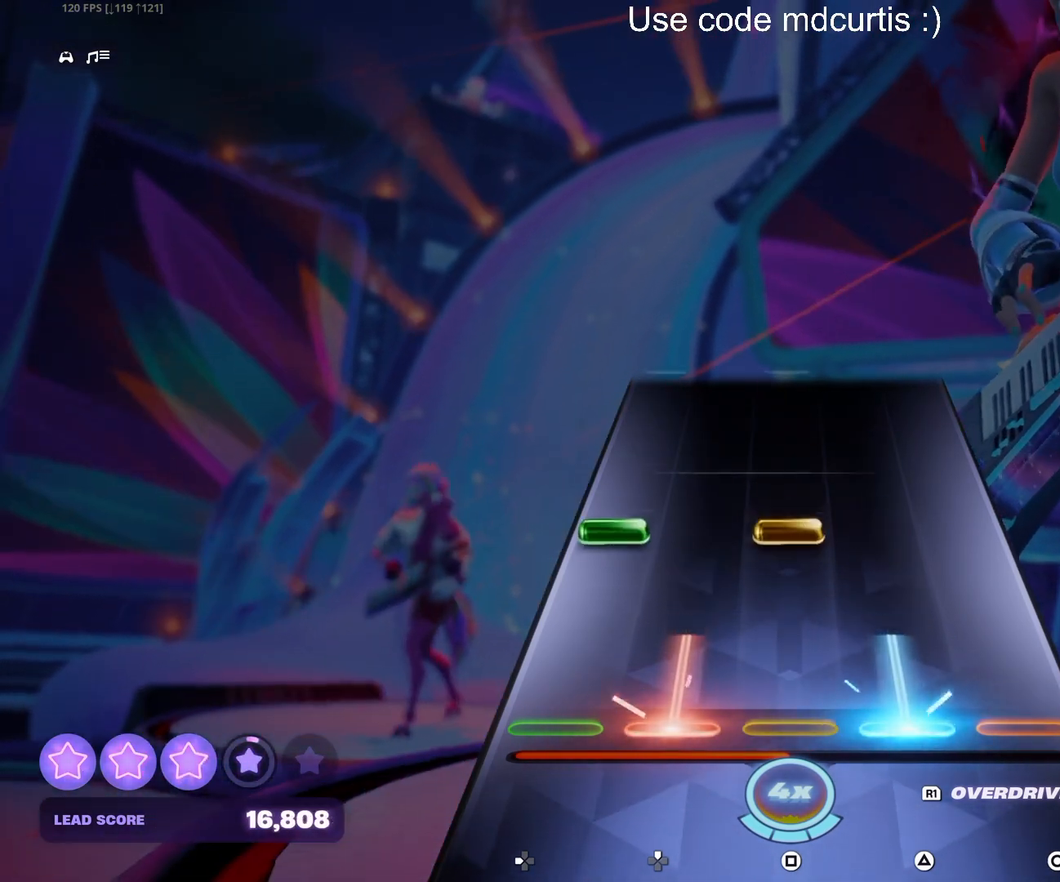
{"buttons": [], "events": [[50, "DPAD_UP", "up"], [83, "TRIANGLE", "up"], [183, "DPAD_LEFT", "down"], [183, "SQUARE", "down"], [300, "DPAD_LEFT", "up"], [300, "SQUARE", "up"]]}
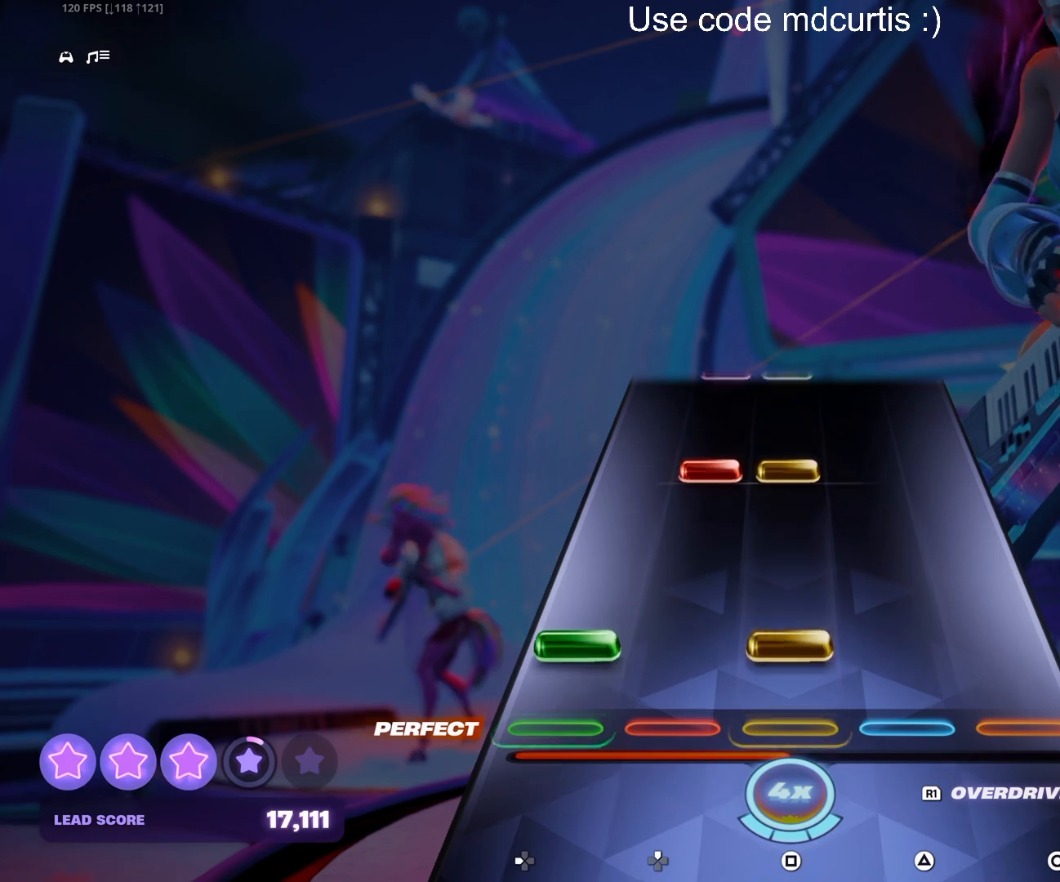
{"buttons": [], "events": [[50, "DPAD_LEFT", "down"], [67, "SQUARE", "down"], [167, "DPAD_LEFT", "up"], [167, "SQUARE", "up"], [300, "DPAD_UP", "down"], [300, "SQUARE", "down"], [400, "DPAD_UP", "up"], [433, "SQUARE", "up"]]}
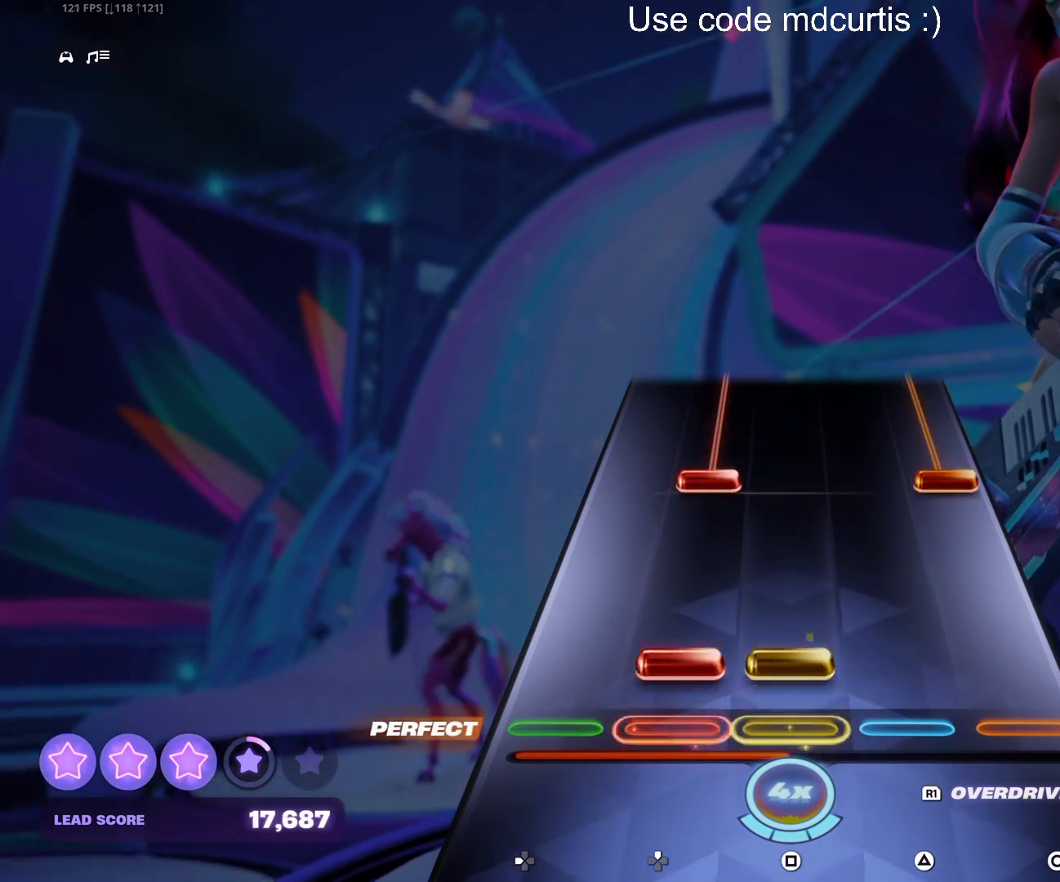
{"buttons": ["CIRCLE", "DPAD_UP"], "events": [[33, "DPAD_UP", "down"], [50, "SQUARE", "down"], [133, "DPAD_UP", "up"], [150, "SQUARE", "up"], [300, "CIRCLE", "down"], [300, "DPAD_UP", "down"]]}
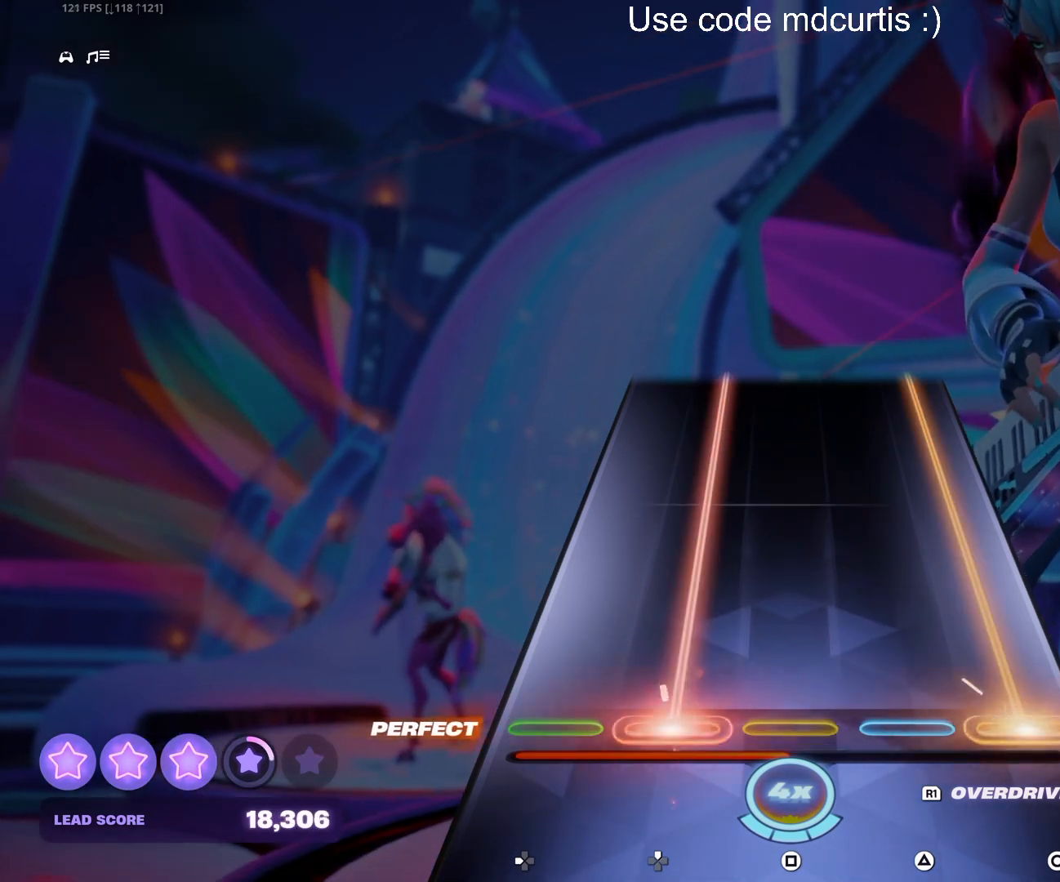
{"buttons": ["CIRCLE", "DPAD_UP"], "events": []}
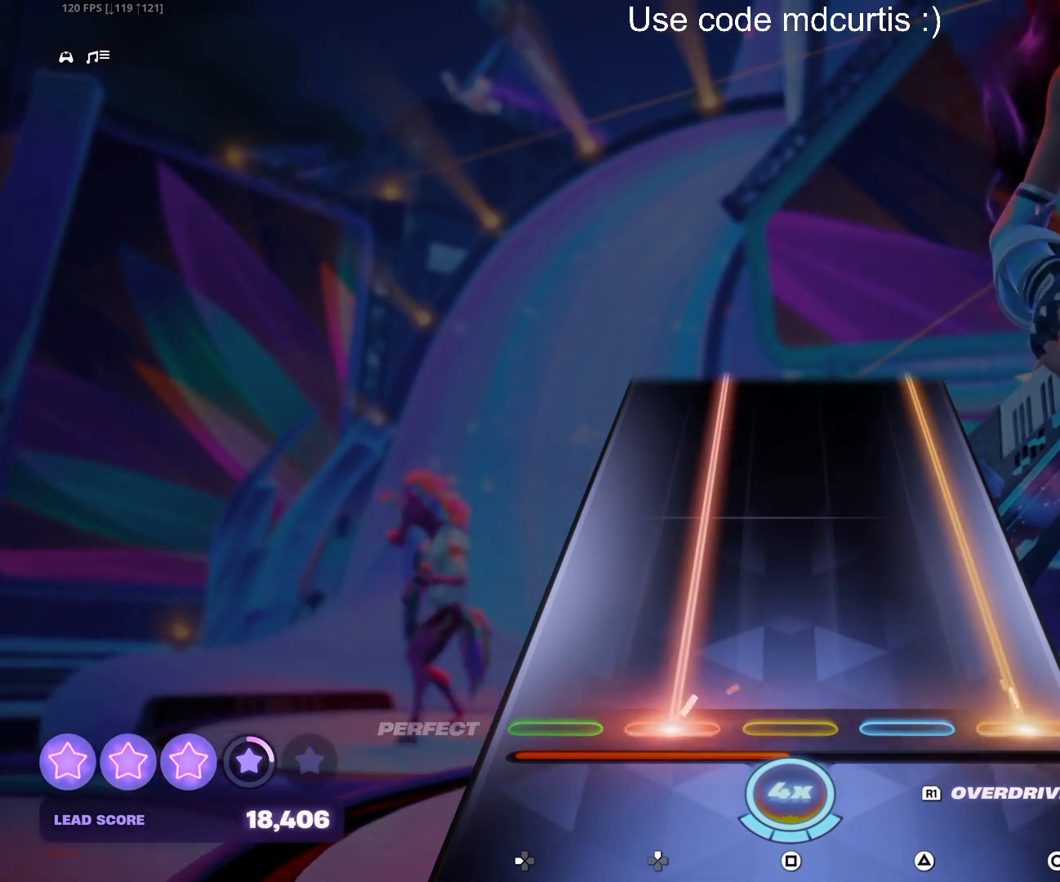
{"buttons": ["CIRCLE", "DPAD_UP"], "events": []}
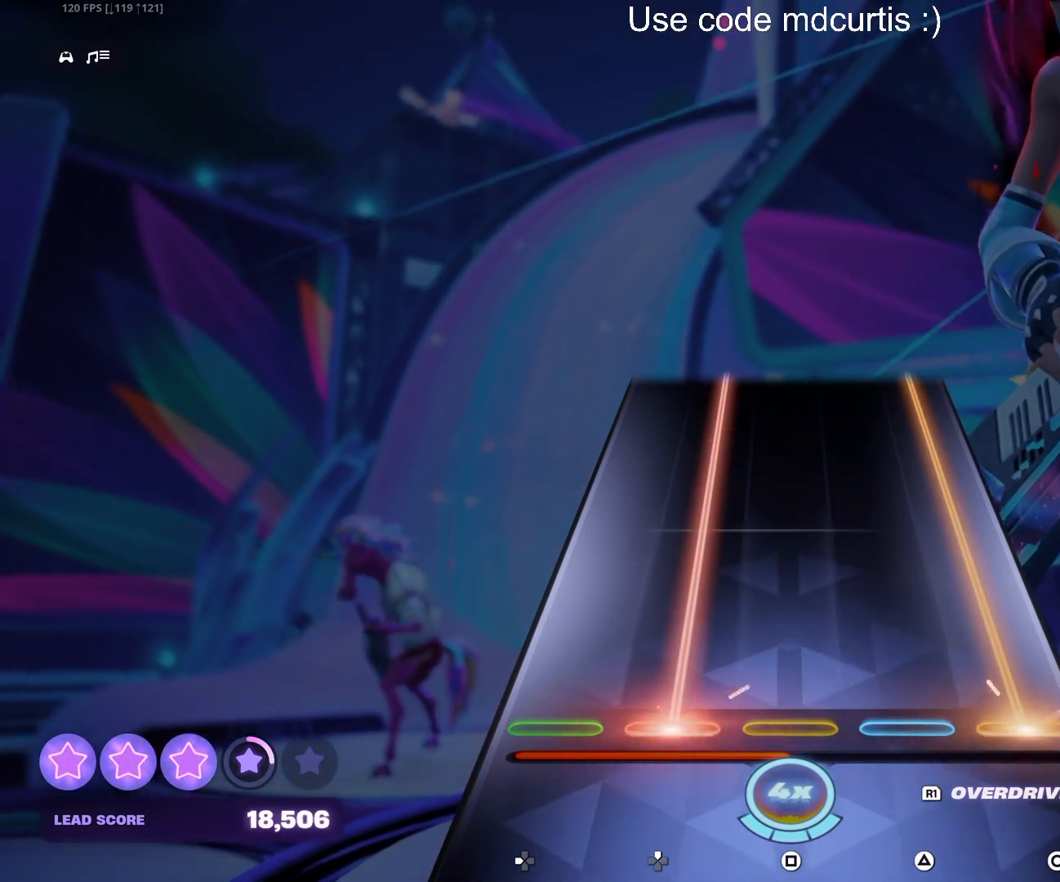
{"buttons": ["CIRCLE", "DPAD_UP"], "events": []}